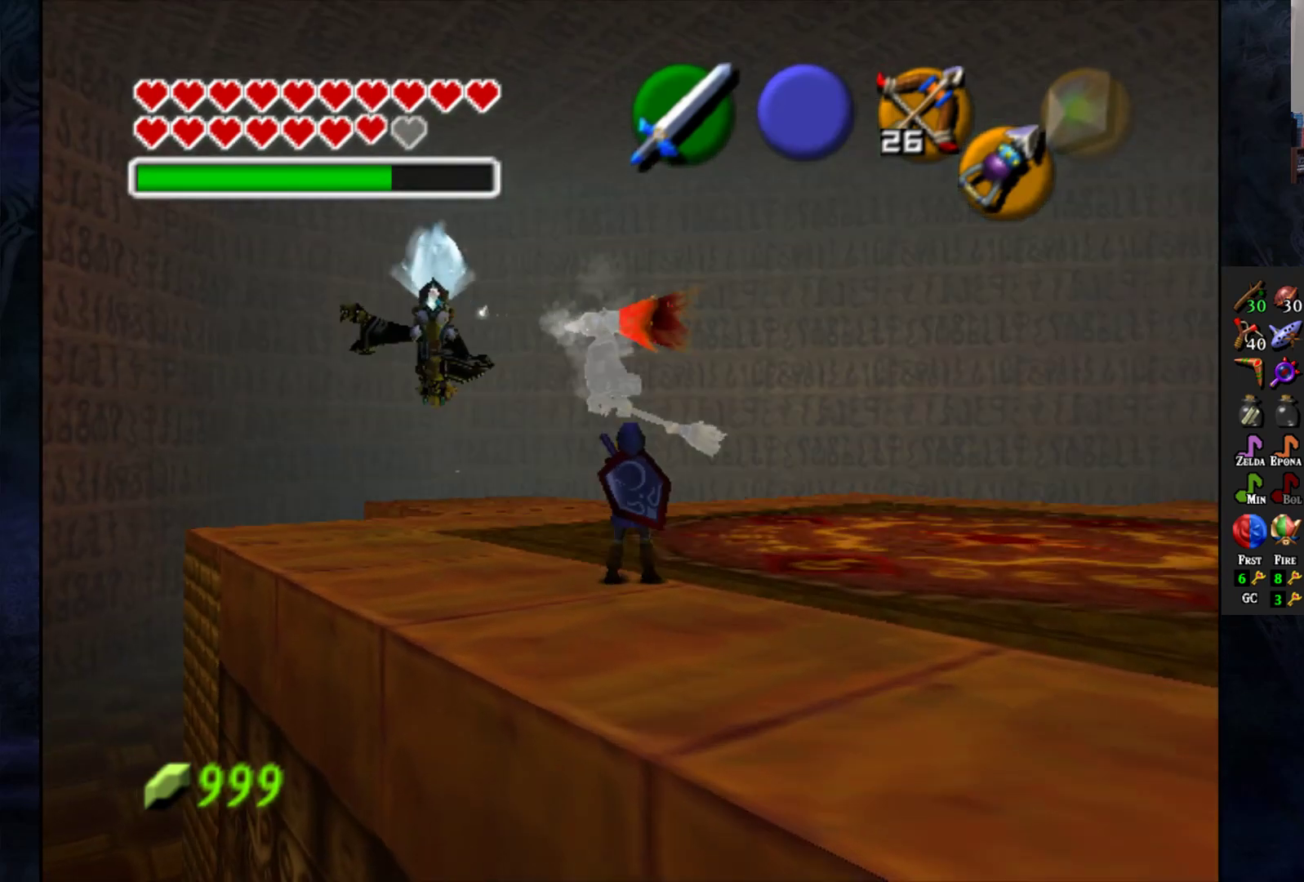
Gameplay with a controller (PlayStation layout); each line is a JSON object with the inputs held at the frame after it. "events" lists button and stick changes between this image and that frame as [ms after this image, input, new state], when the widget could be followed in between. Not read: R1.
{"buttons": [], "left_stick": "right", "right_stick": "center", "events": [[317, "left_stick", "right"]]}
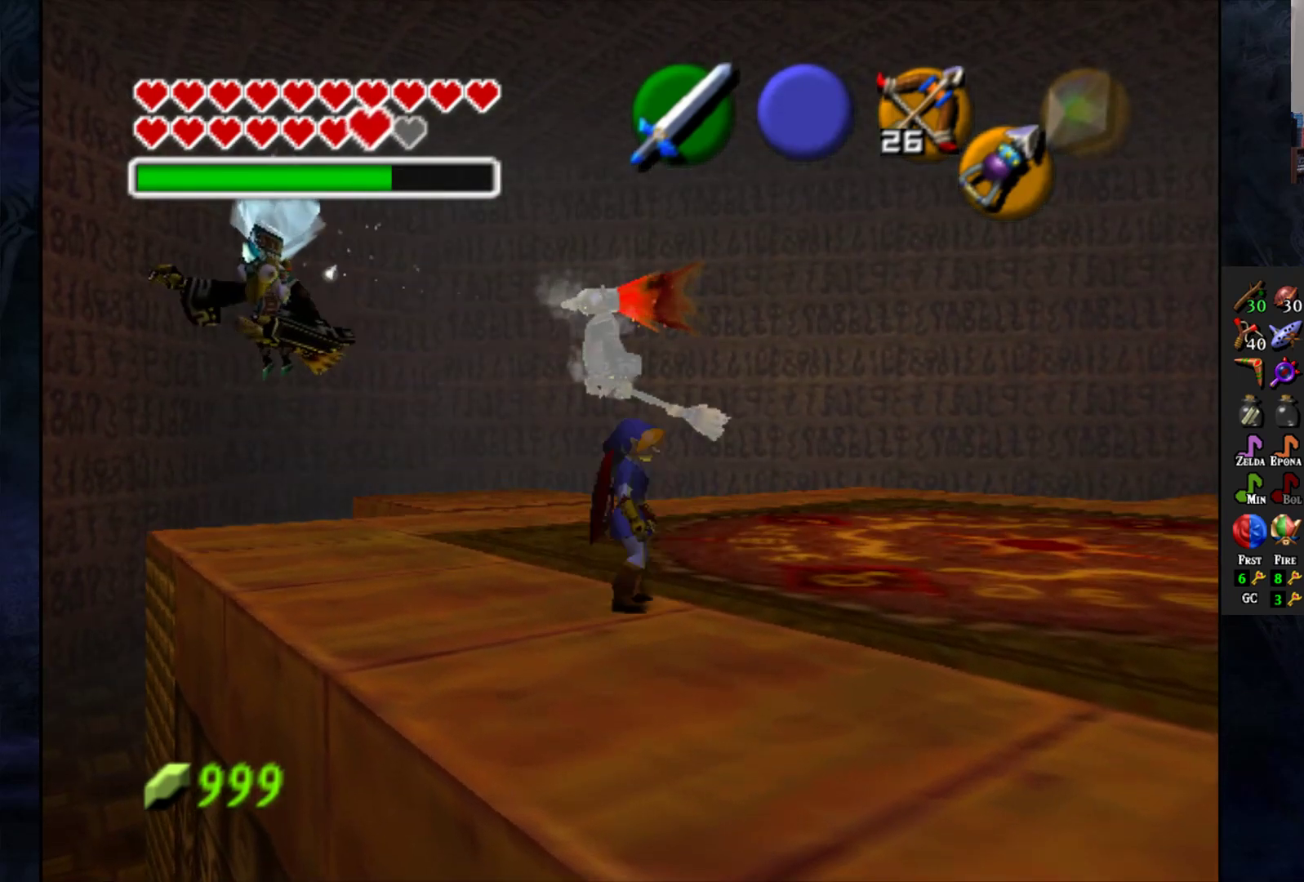
{"buttons": [], "left_stick": "up", "right_stick": "center", "events": [[283, "left_stick", "up-right"], [417, "left_stick", "up"]]}
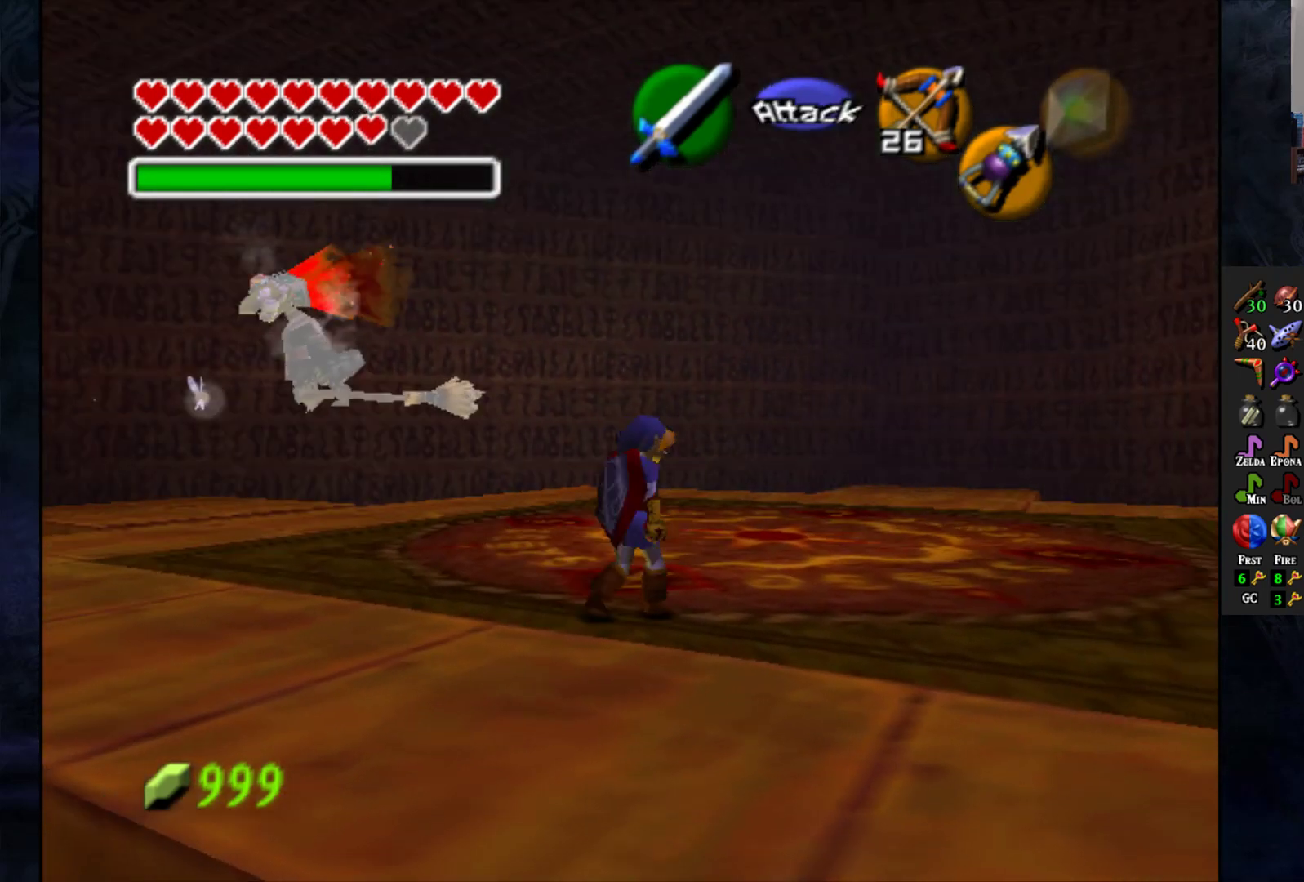
{"buttons": [], "left_stick": "center", "right_stick": "center", "events": [[17, "left_stick", "center"]]}
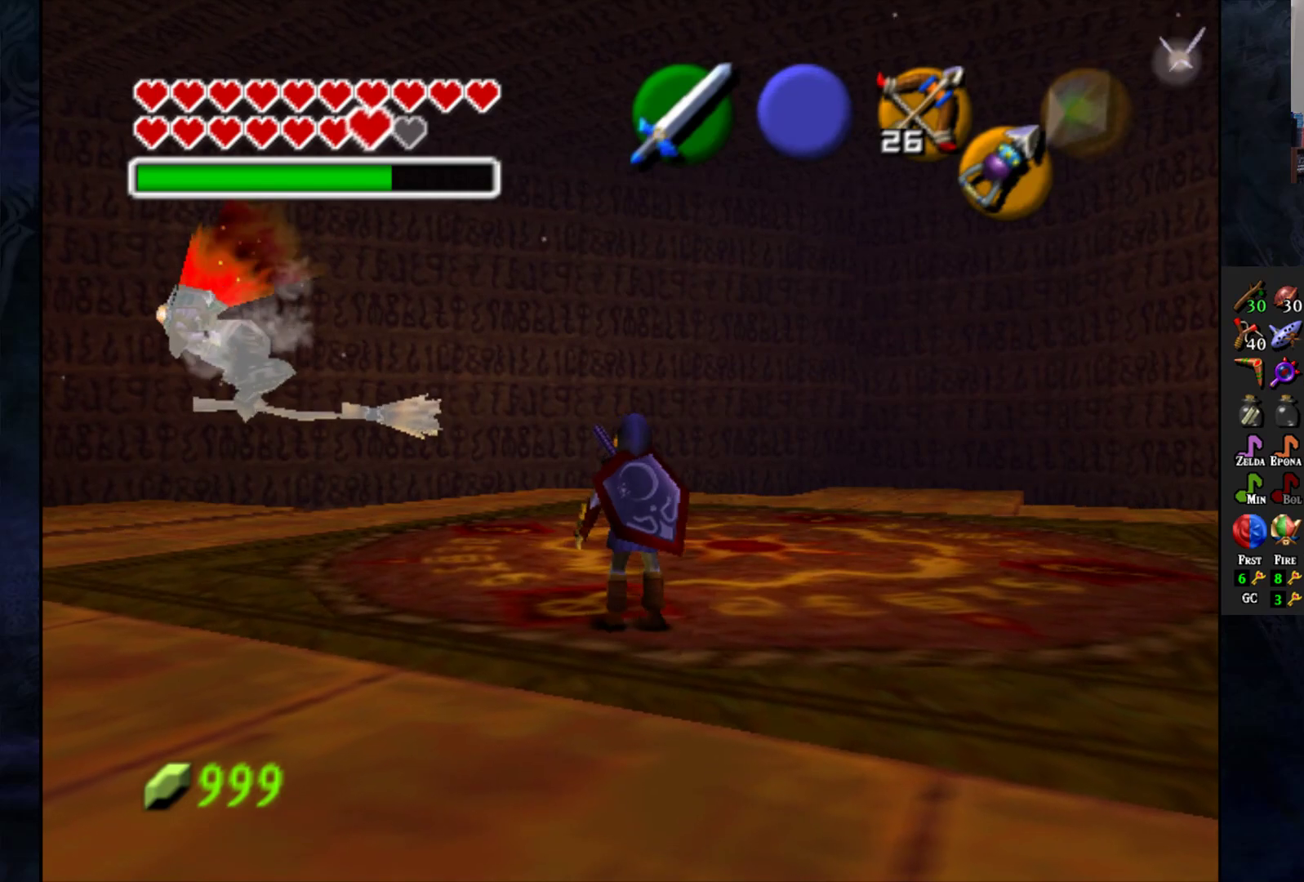
{"buttons": [], "left_stick": "center", "right_stick": "center", "events": []}
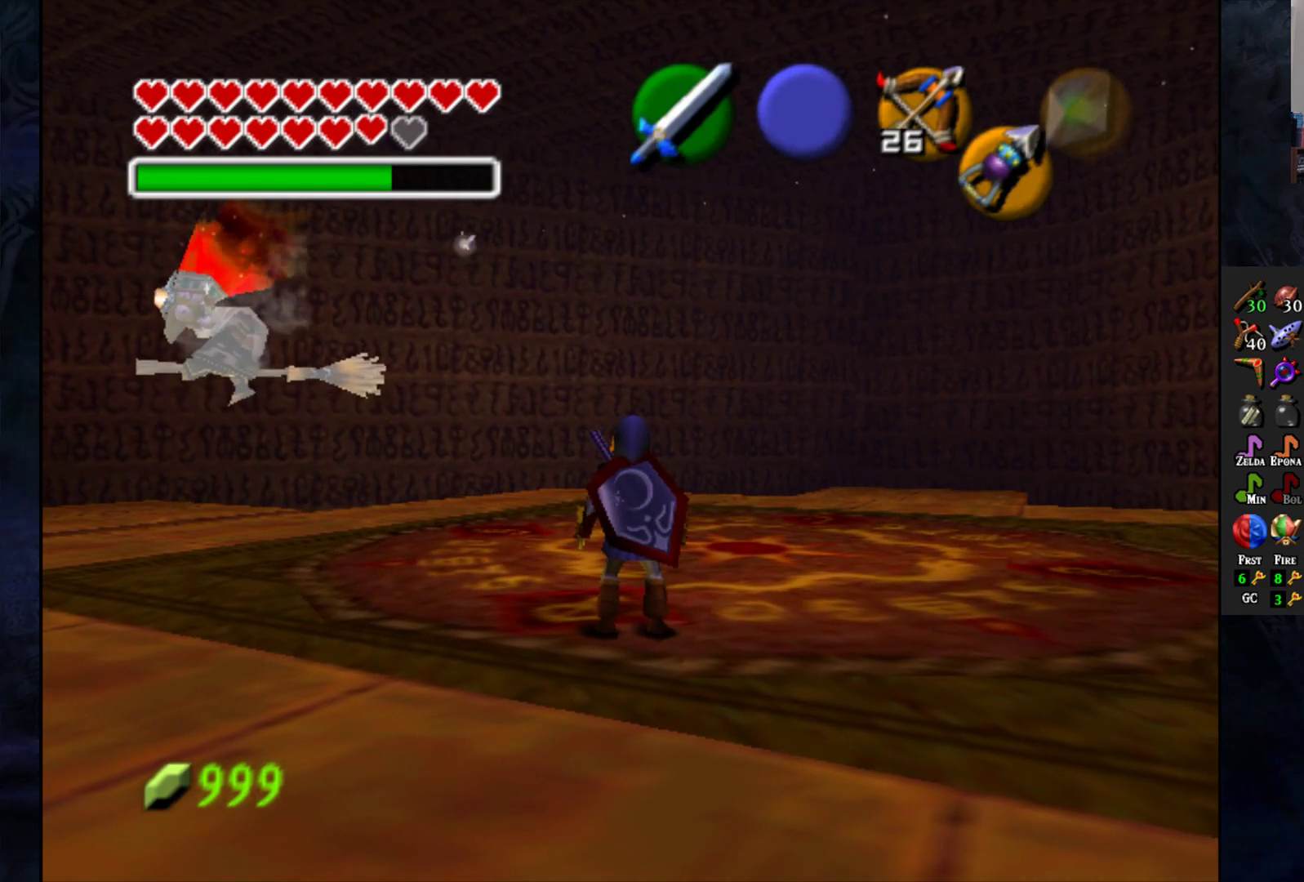
{"buttons": [], "left_stick": "center", "right_stick": "center", "events": []}
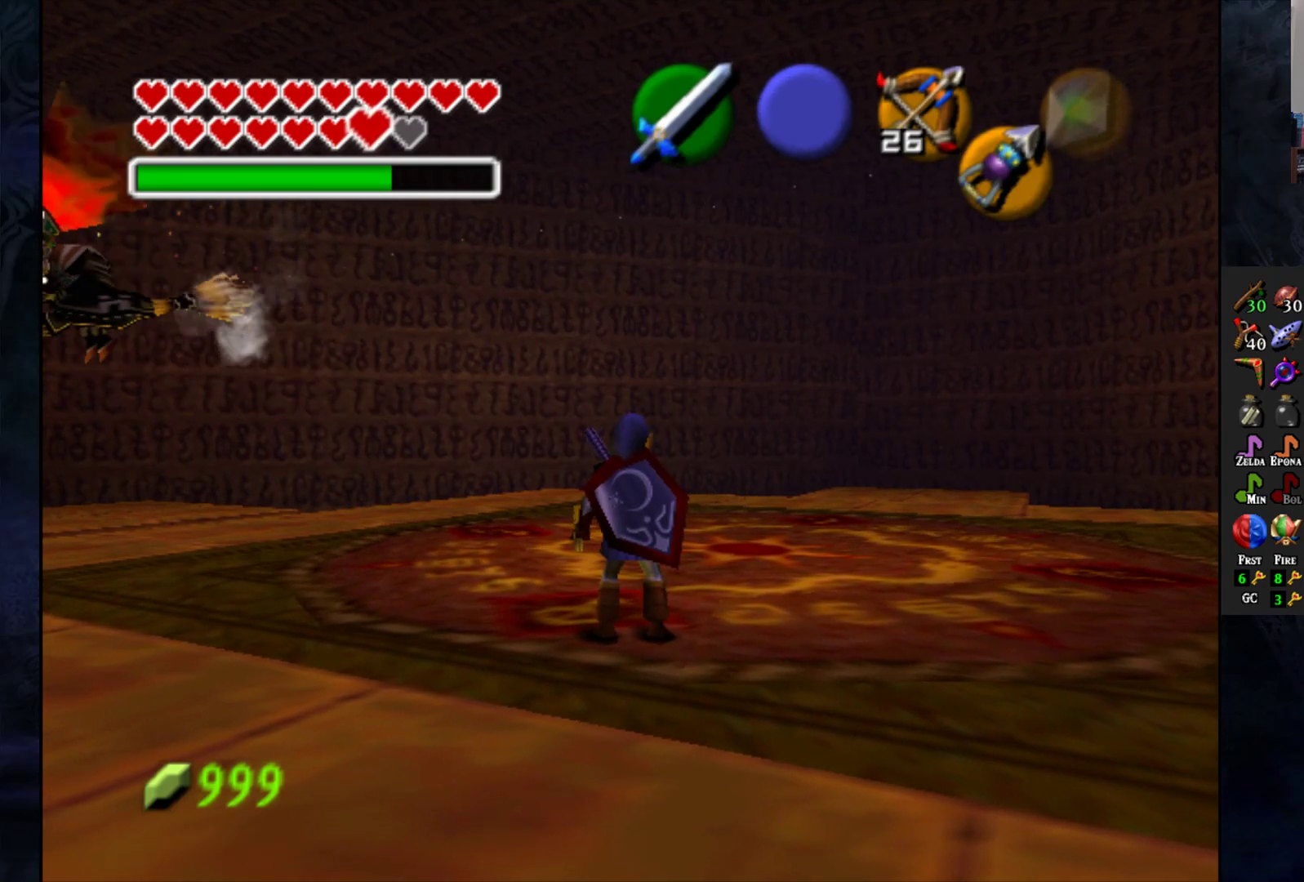
{"buttons": [], "left_stick": "center", "right_stick": "center", "events": []}
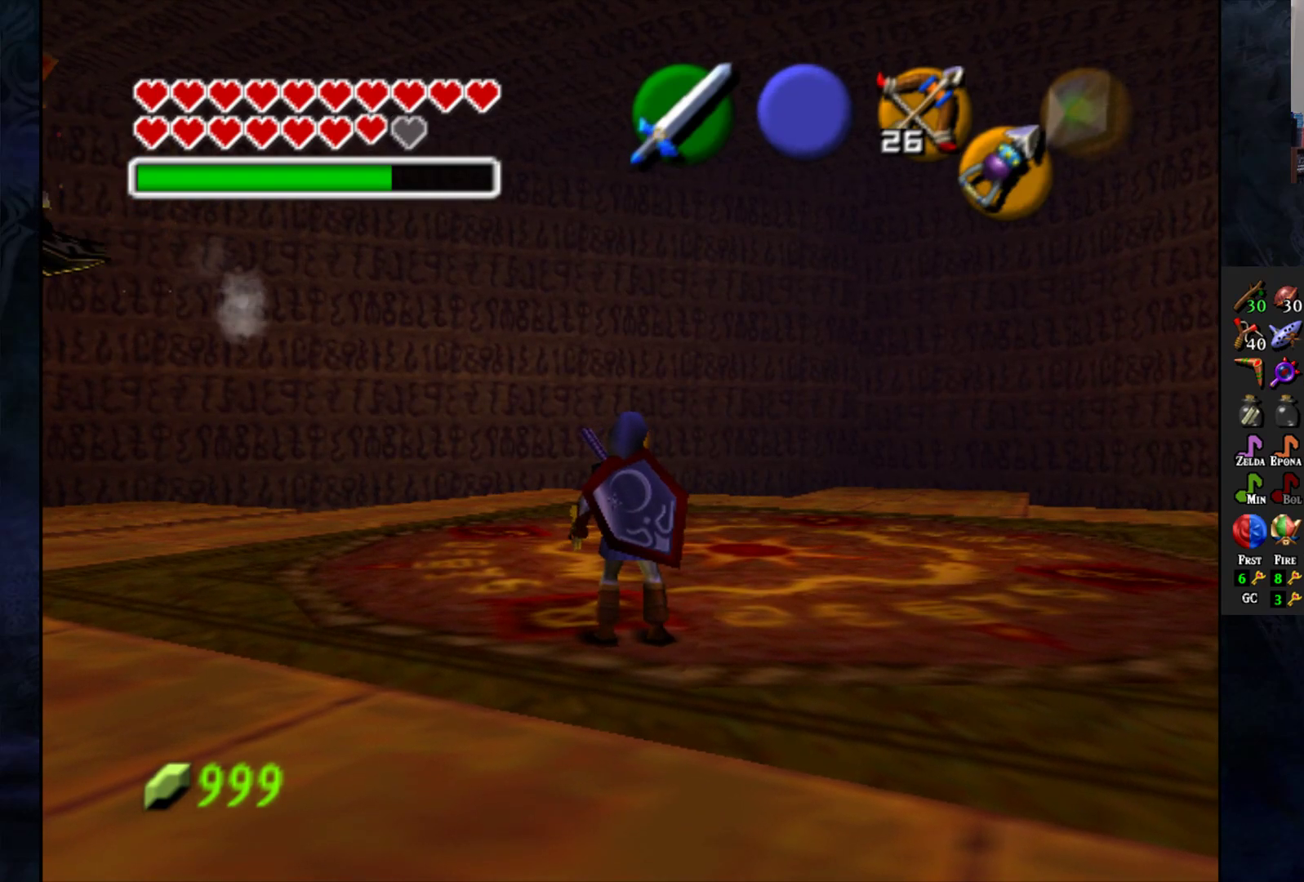
{"buttons": [], "left_stick": "center", "right_stick": "center", "events": []}
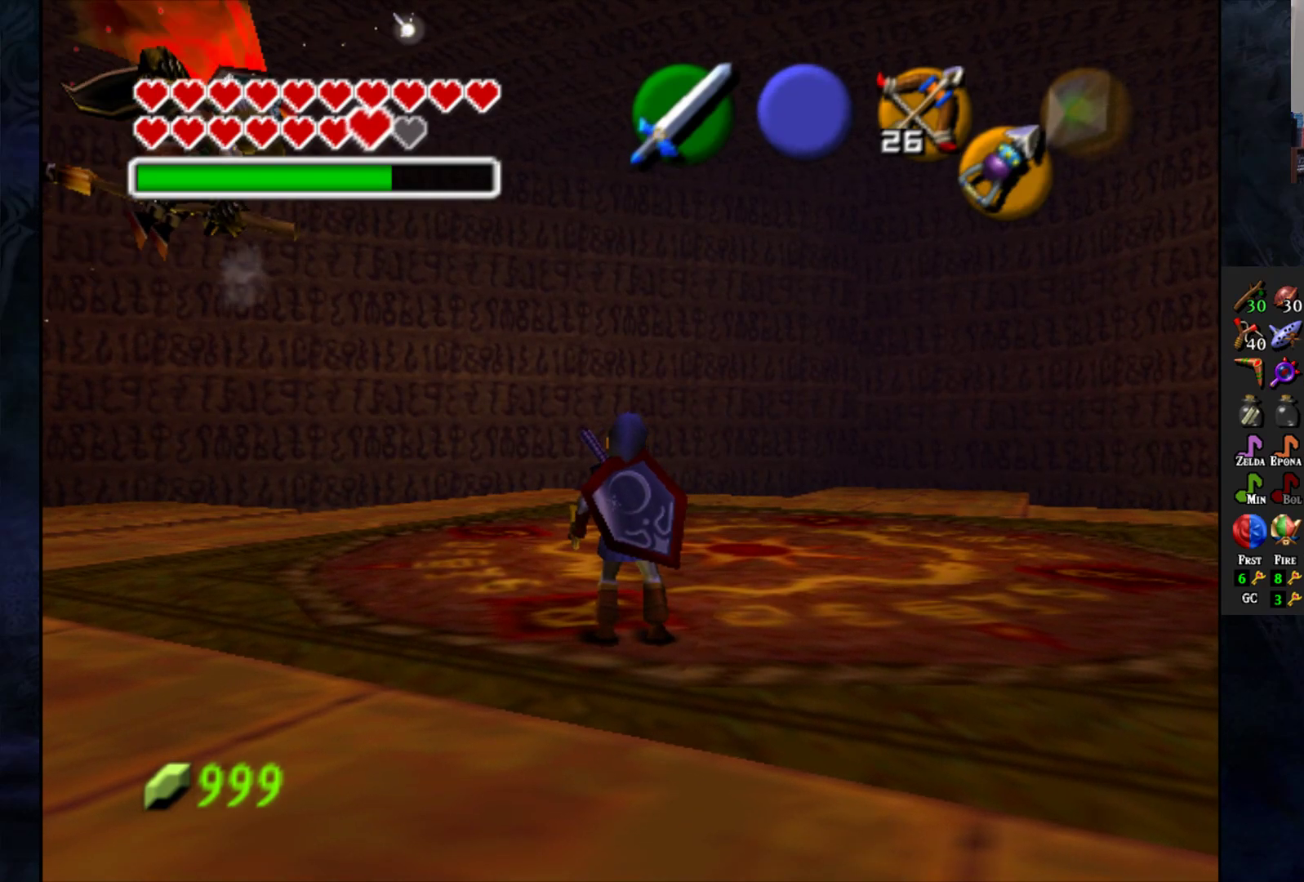
{"buttons": [], "left_stick": "center", "right_stick": "center", "events": [[50, "left_stick", "up-left"], [467, "left_stick", "center"]]}
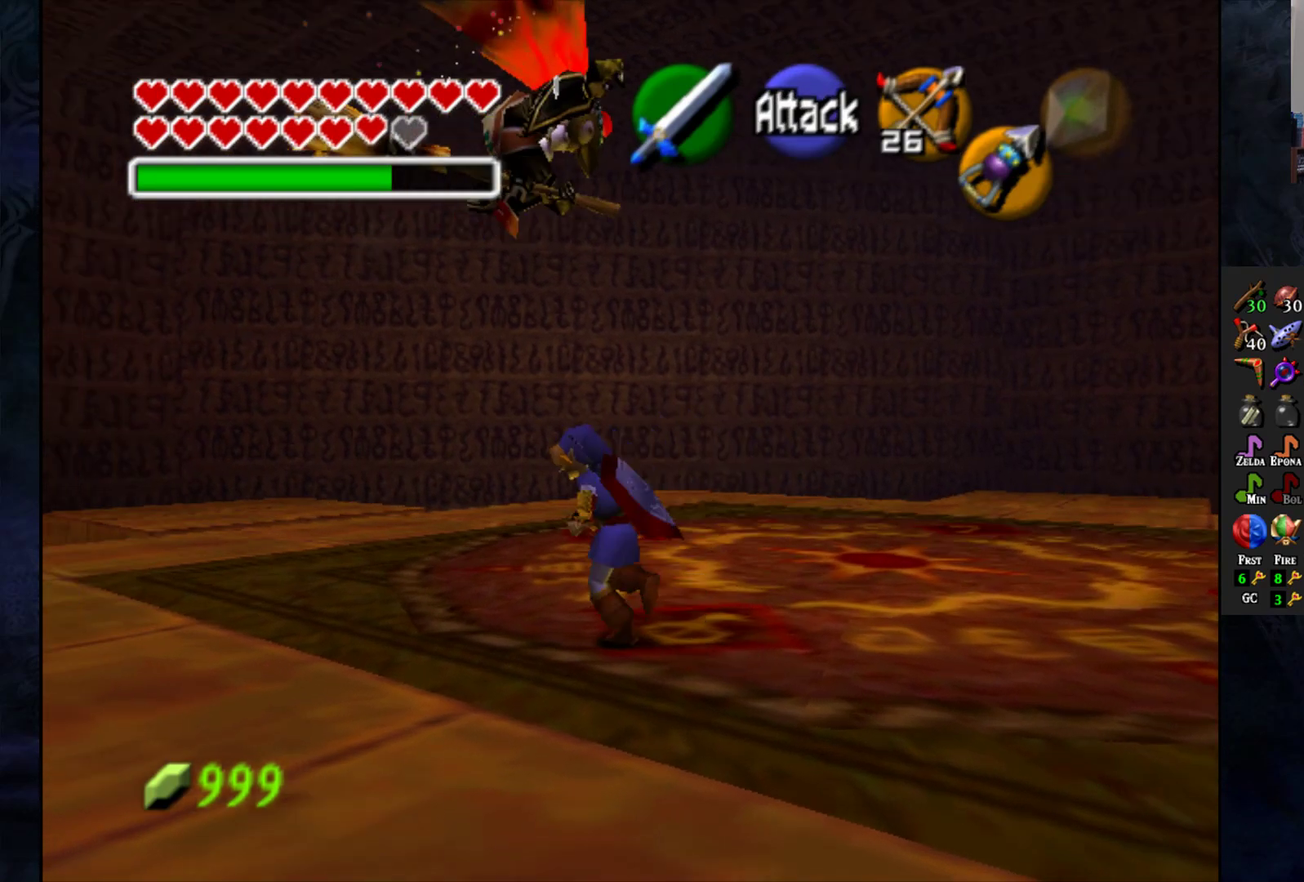
{"buttons": [], "left_stick": "center", "right_stick": "center", "events": []}
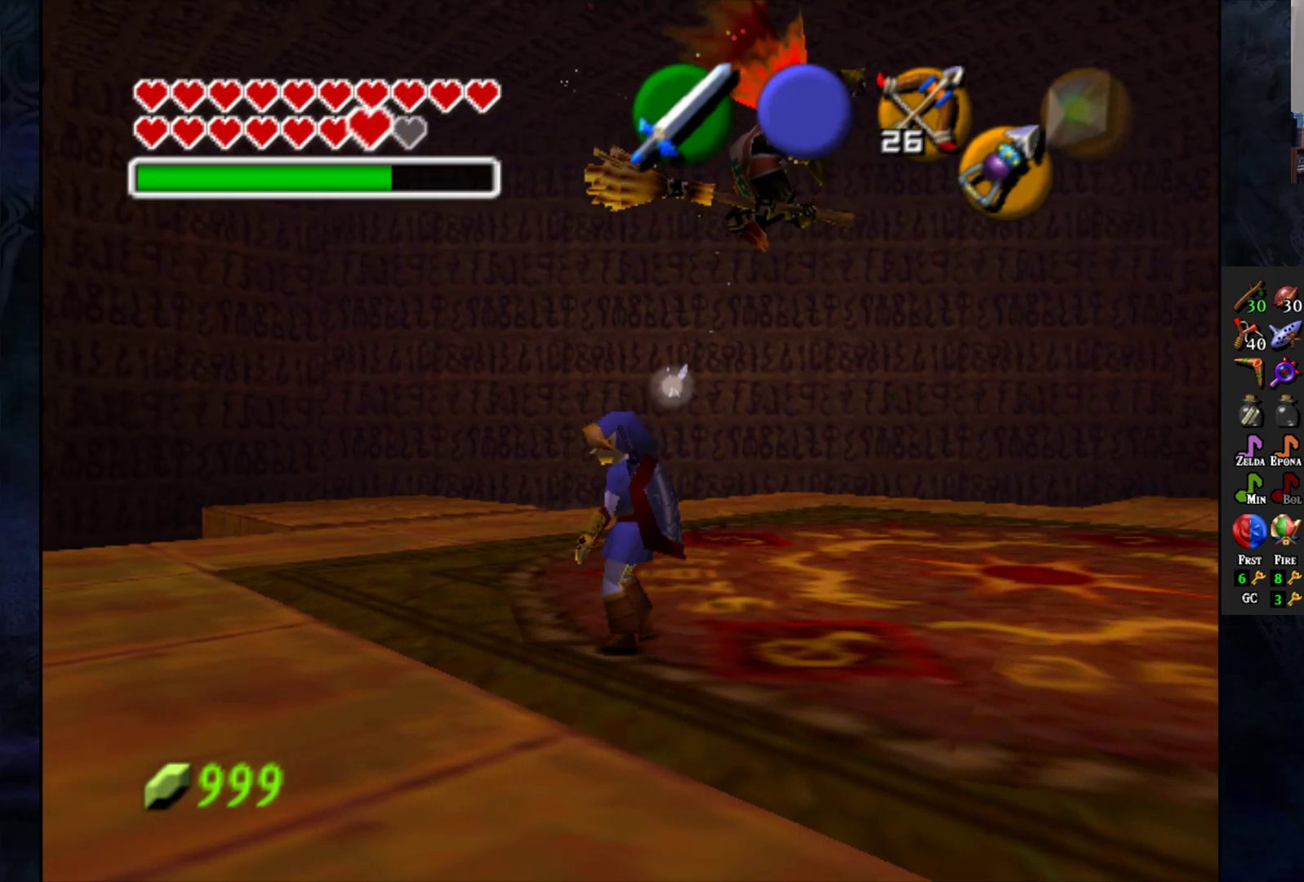
{"buttons": [], "left_stick": "left", "right_stick": "center", "events": [[117, "left_stick", "up-left"], [383, "left_stick", "left"]]}
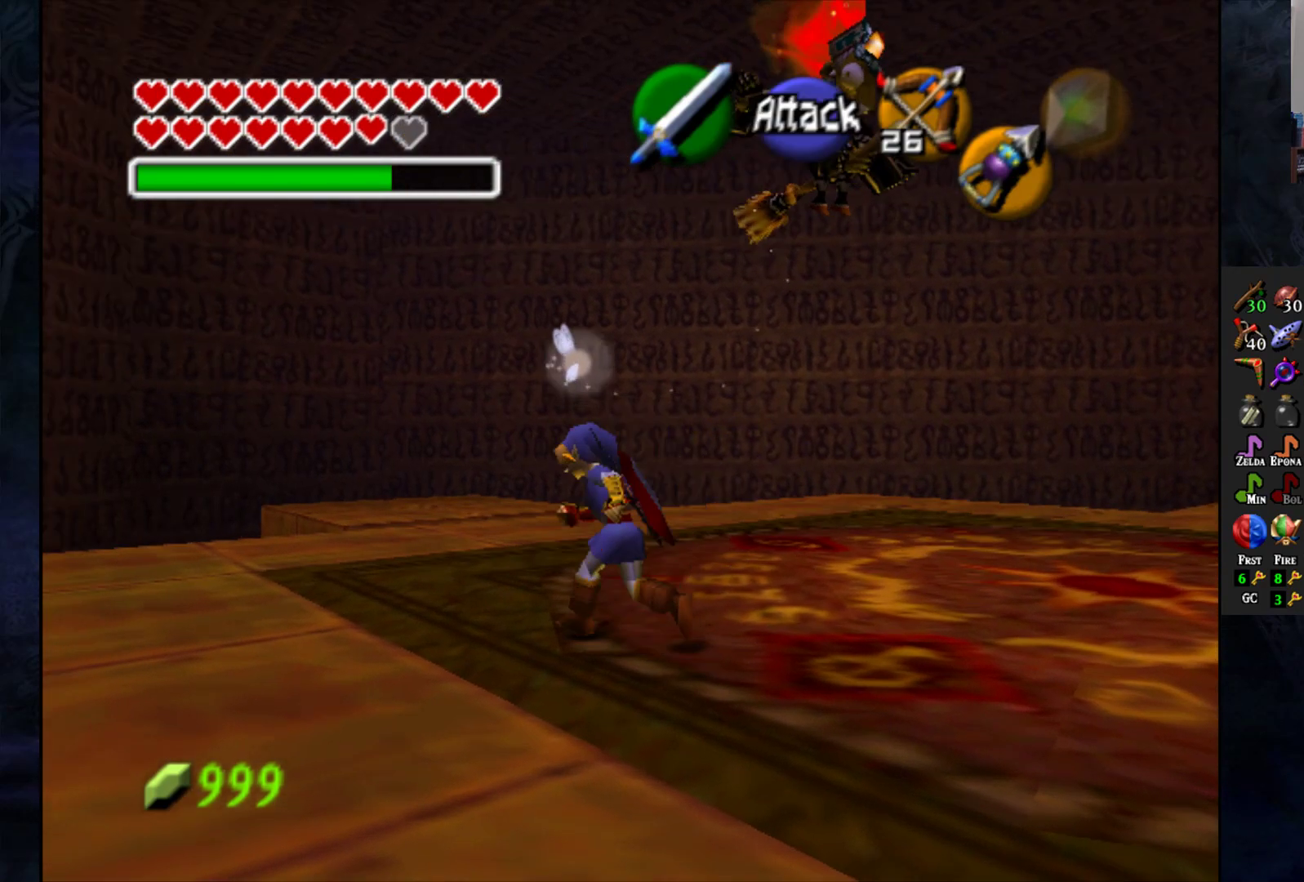
{"buttons": [], "left_stick": "down-left", "right_stick": "center", "events": [[50, "left_stick", "up-left"], [150, "left_stick", "up"], [350, "left_stick", "left"], [467, "left_stick", "down-left"]]}
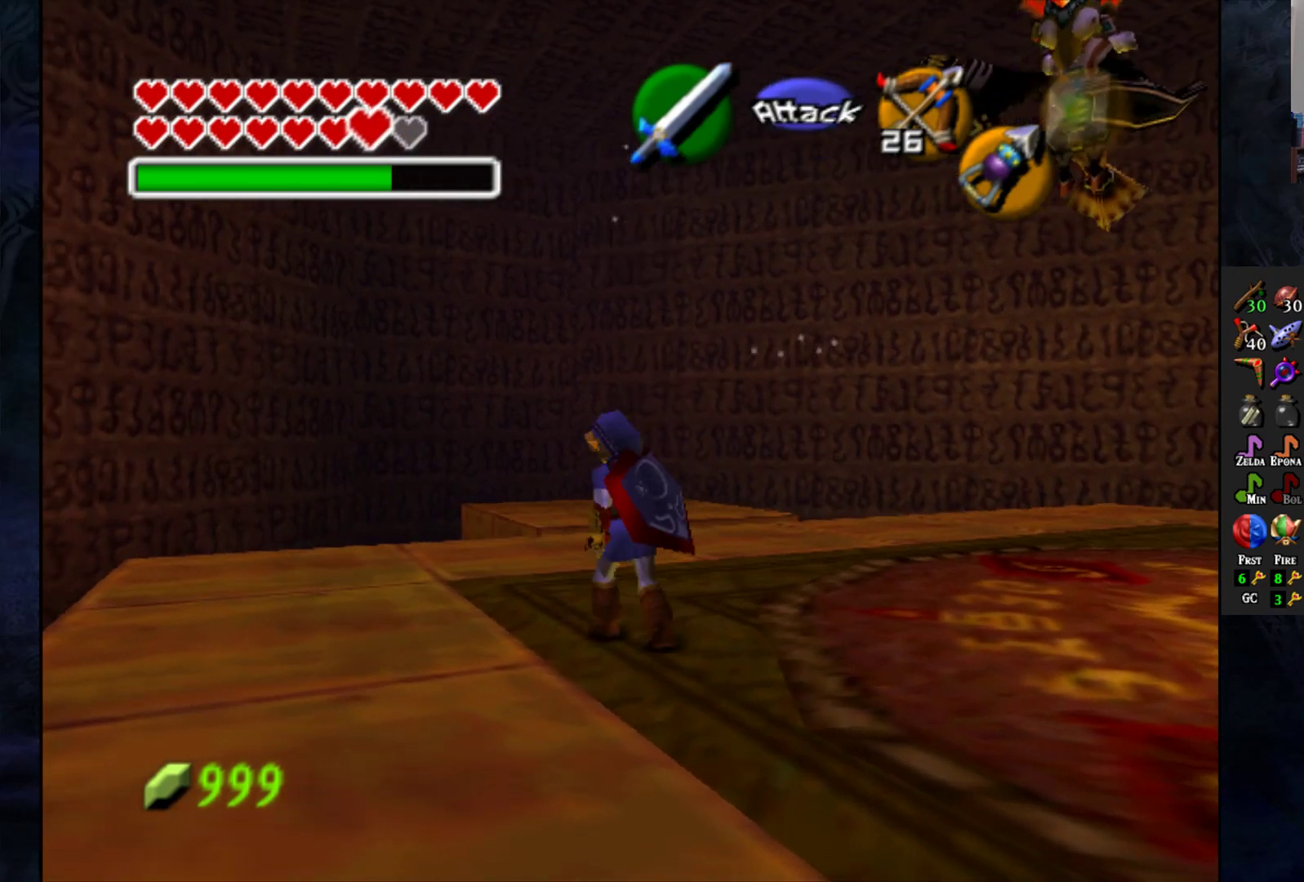
{"buttons": [], "left_stick": "up-left", "right_stick": "center", "events": [[133, "left_stick", "up-left"]]}
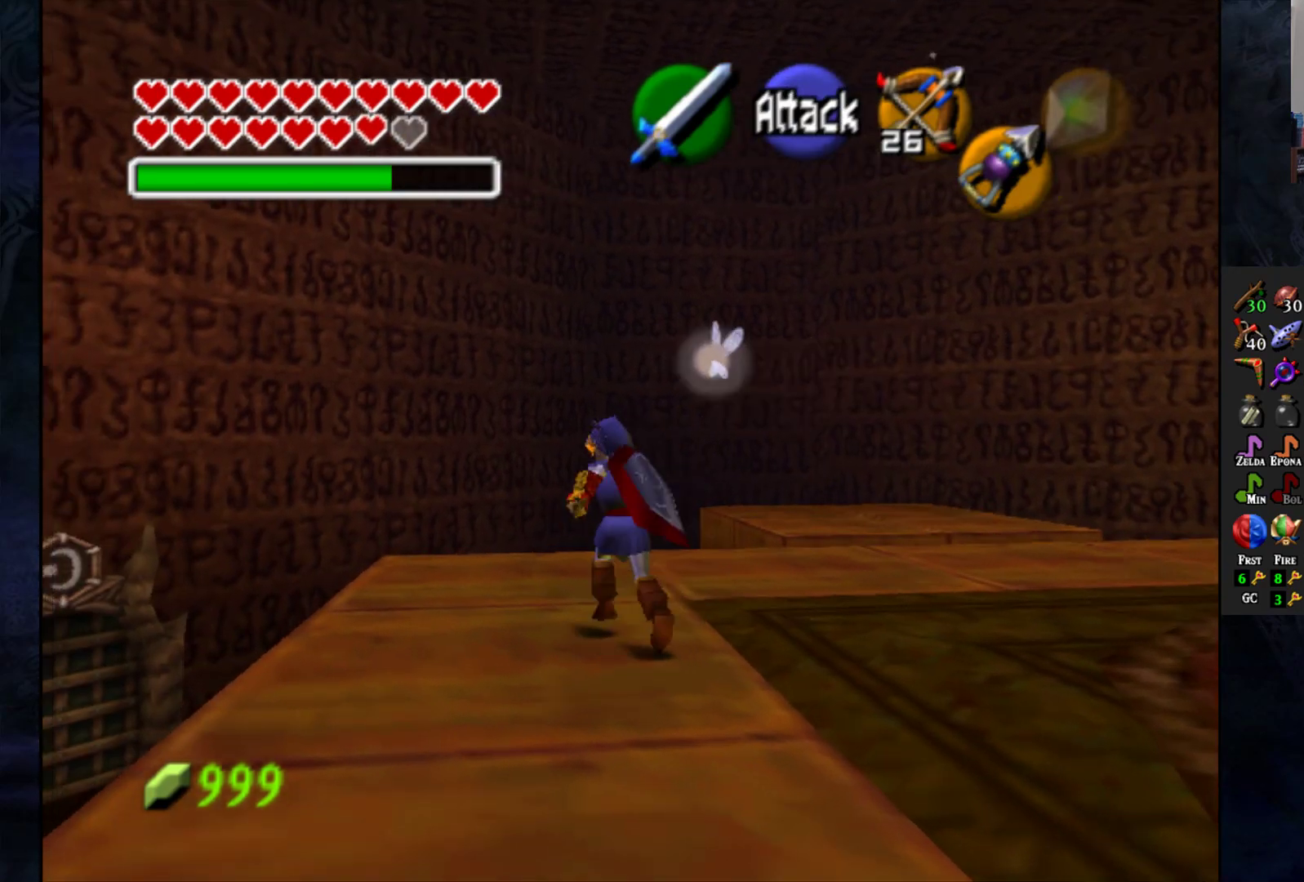
{"buttons": [], "left_stick": "center", "right_stick": "center", "events": [[233, "left_stick", "center"], [350, "left_stick", "down-right"], [483, "left_stick", "center"]]}
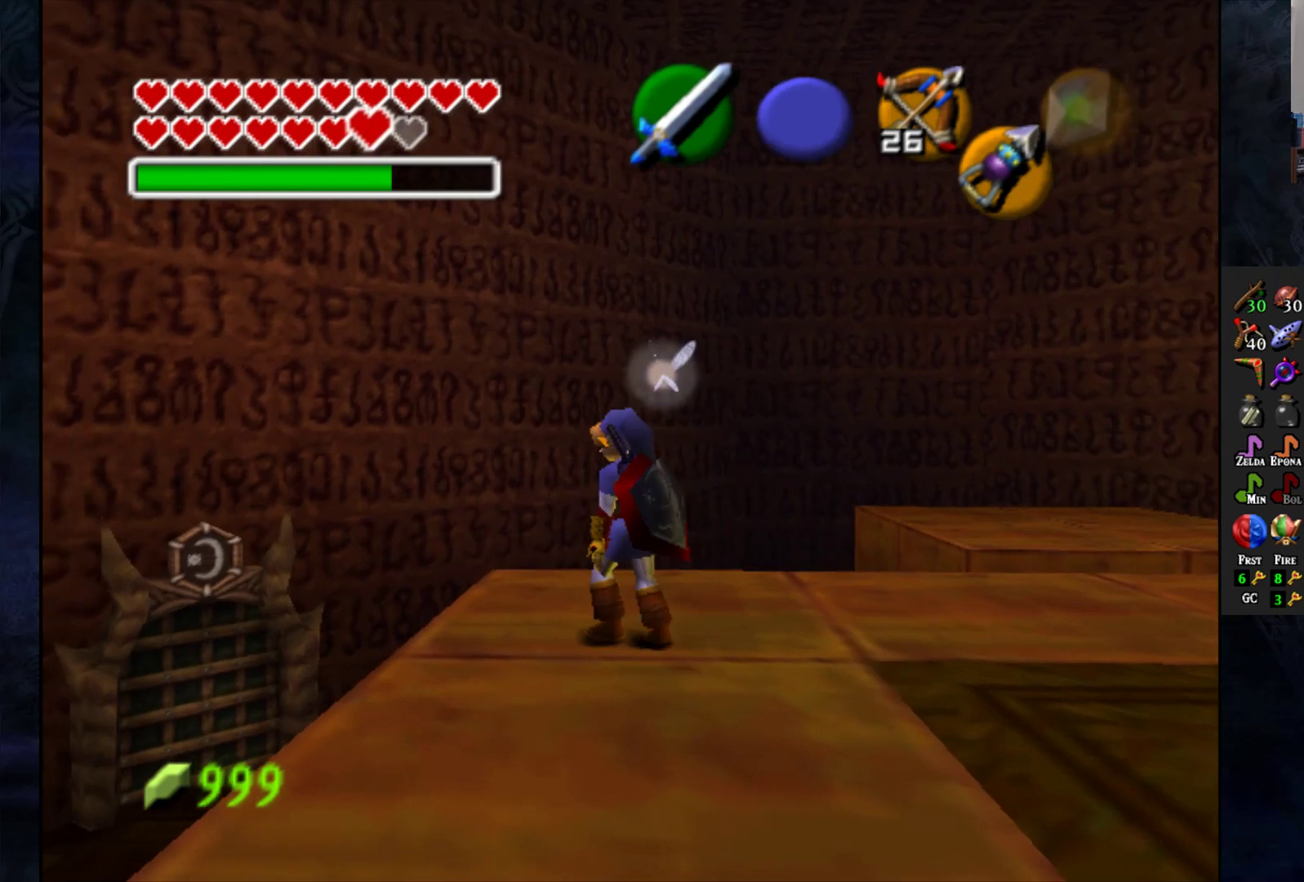
{"buttons": ["L1"], "left_stick": "center", "right_stick": "center", "events": [[17, "L1", "down"]]}
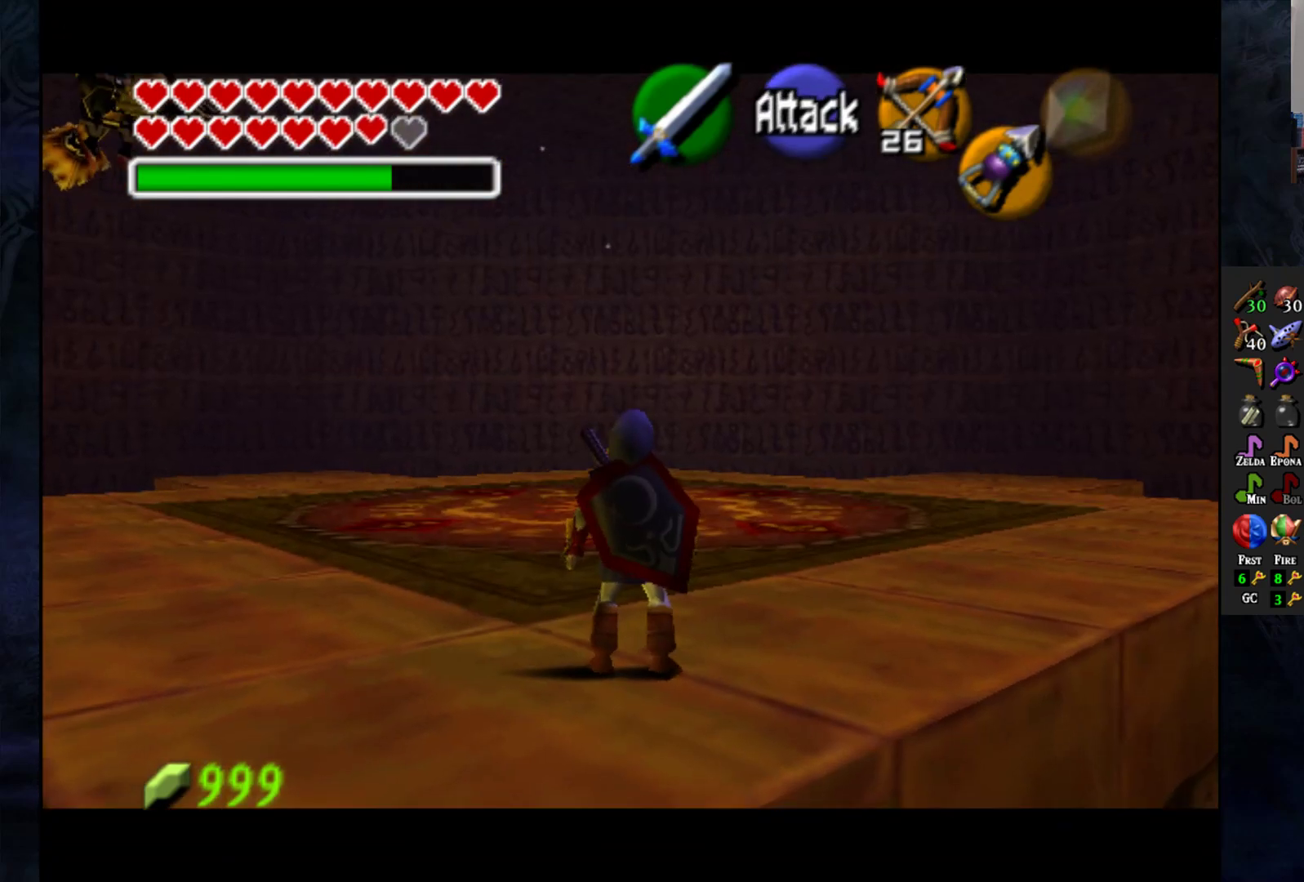
{"buttons": [], "left_stick": "down-left", "right_stick": "center", "events": [[167, "L1", "up"], [283, "left_stick", "down"], [417, "left_stick", "down-left"]]}
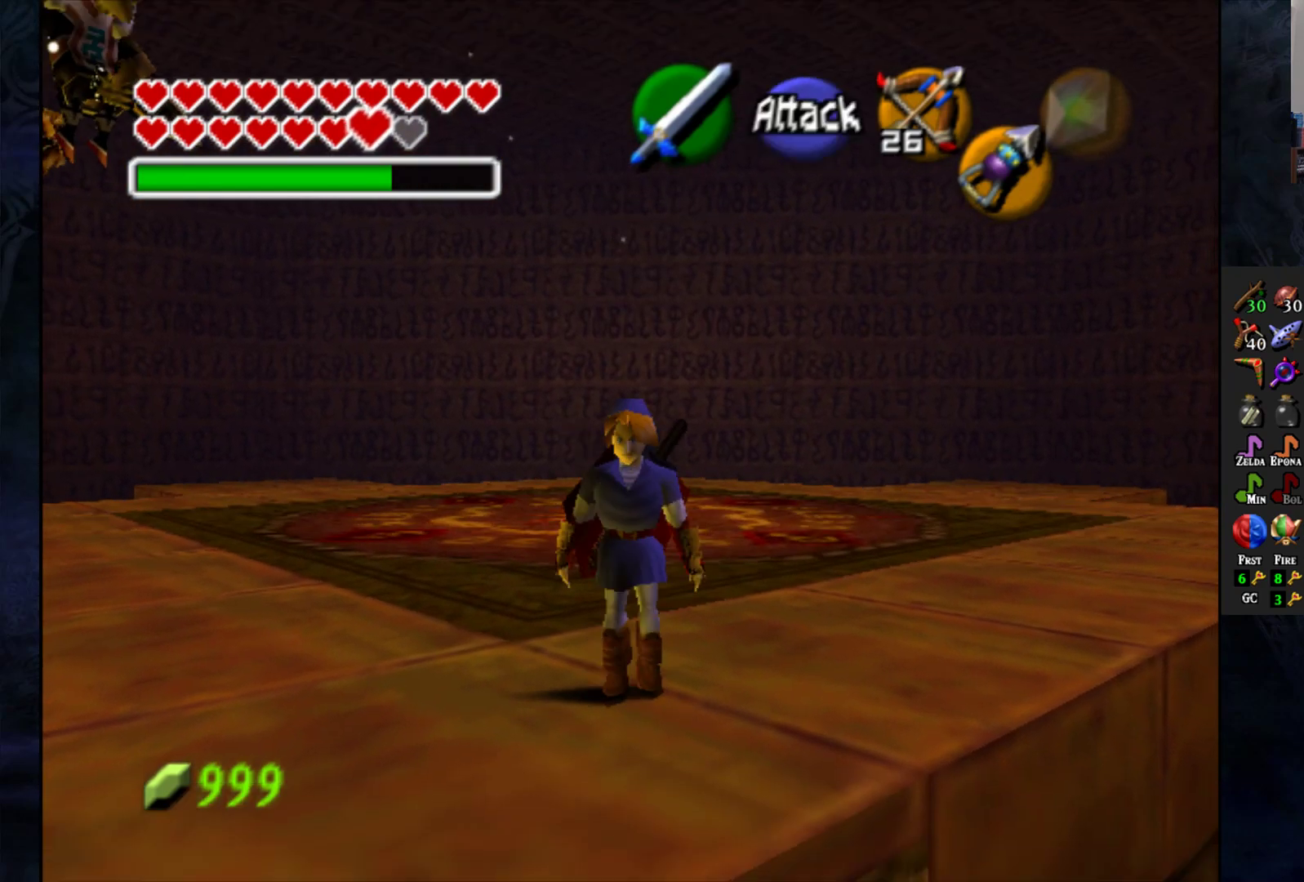
{"buttons": [], "left_stick": "center", "right_stick": "center", "events": [[183, "left_stick", "center"], [333, "left_stick", "down-right"], [483, "left_stick", "center"]]}
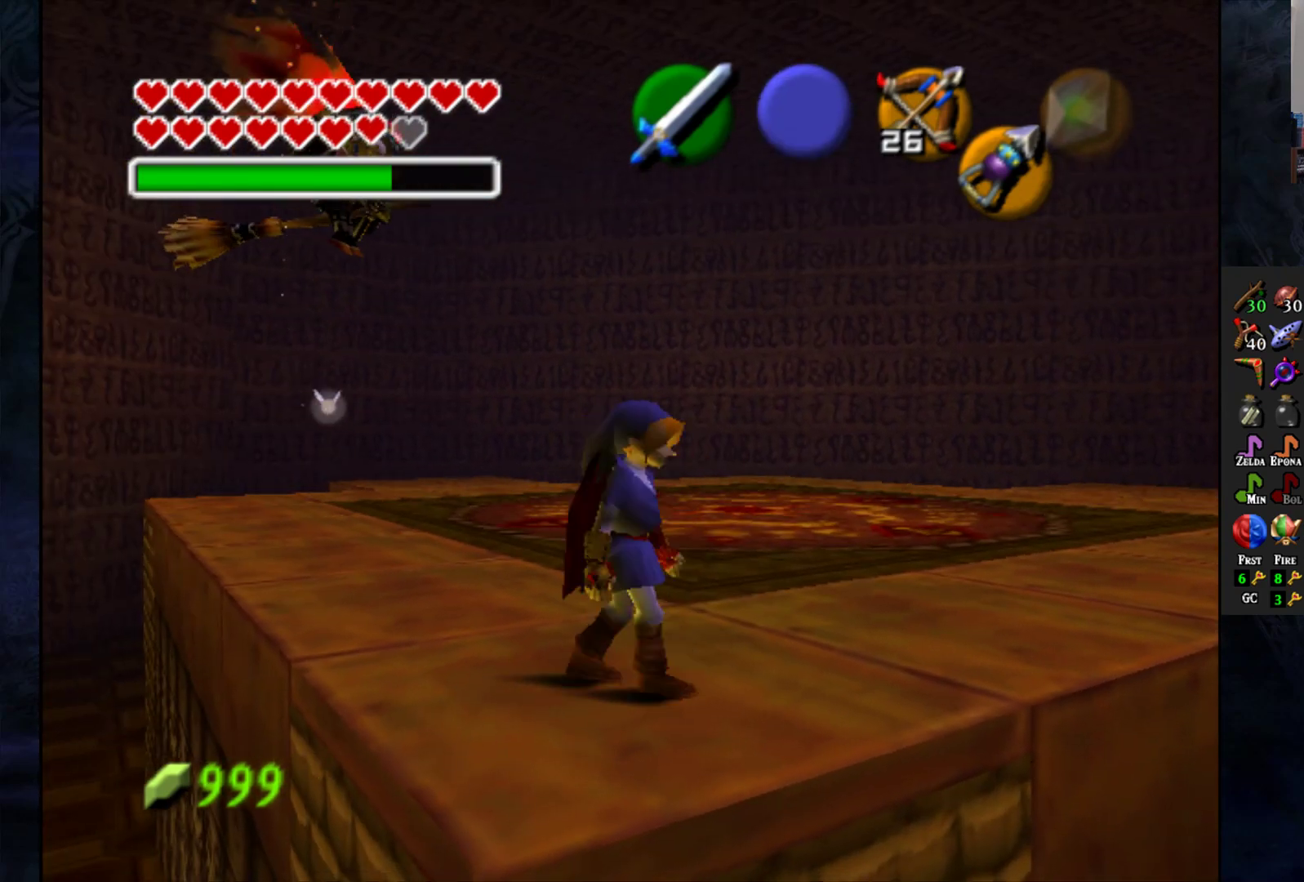
{"buttons": [], "left_stick": "left", "right_stick": "center", "events": [[17, "L1", "down"], [83, "L1", "up"], [467, "left_stick", "left"]]}
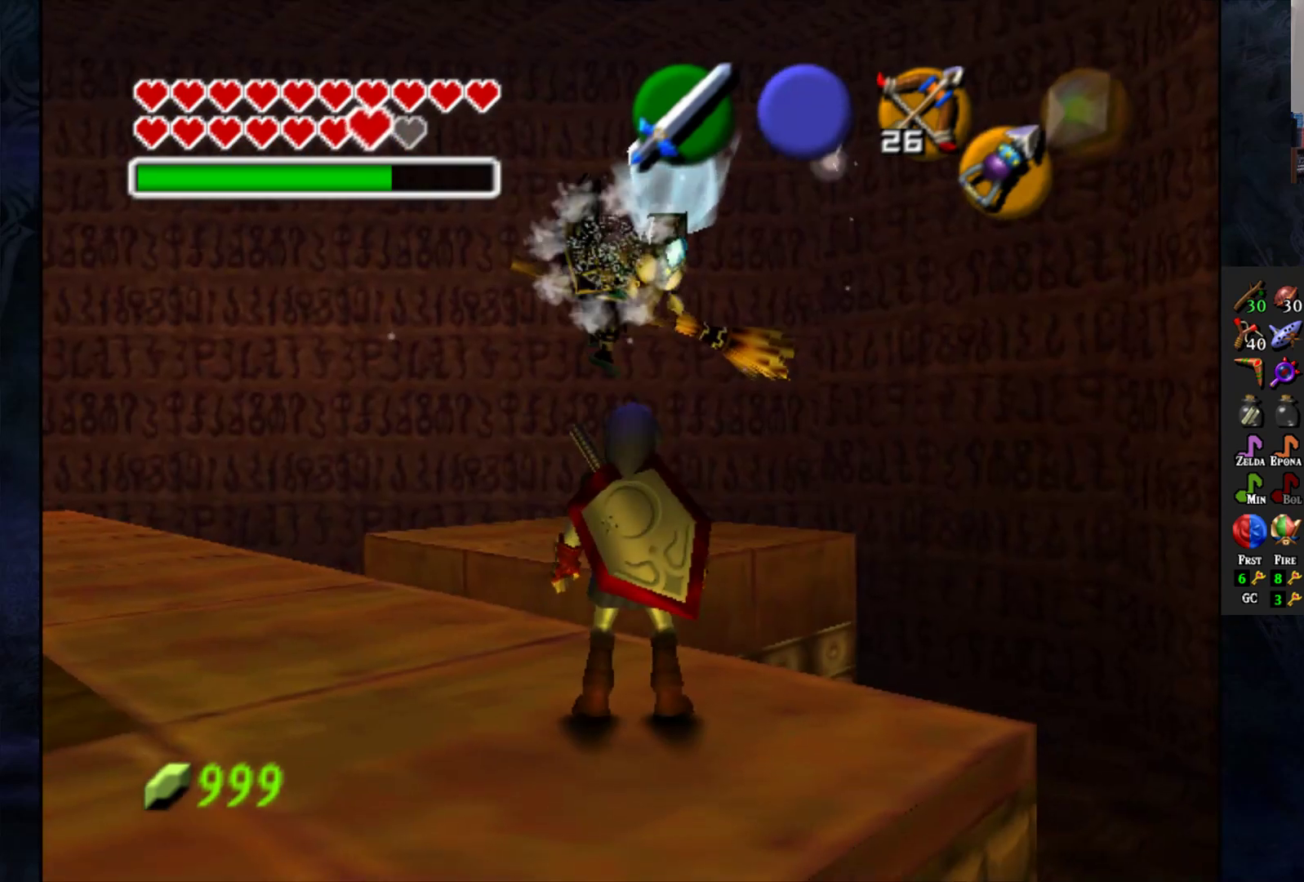
{"buttons": [], "left_stick": "up-left", "right_stick": "center", "events": [[283, "left_stick", "up-left"]]}
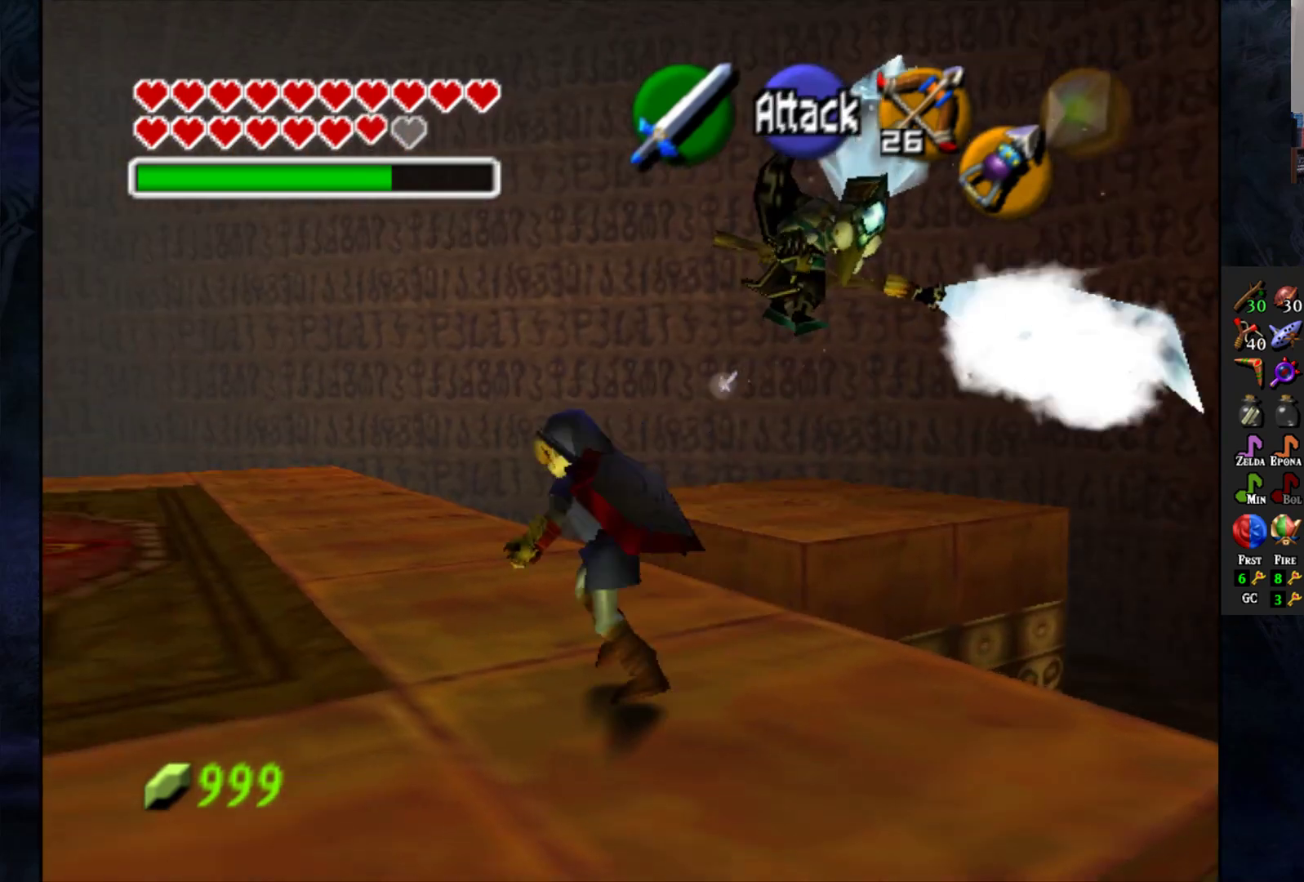
{"buttons": [], "left_stick": "up-left", "right_stick": "center", "events": []}
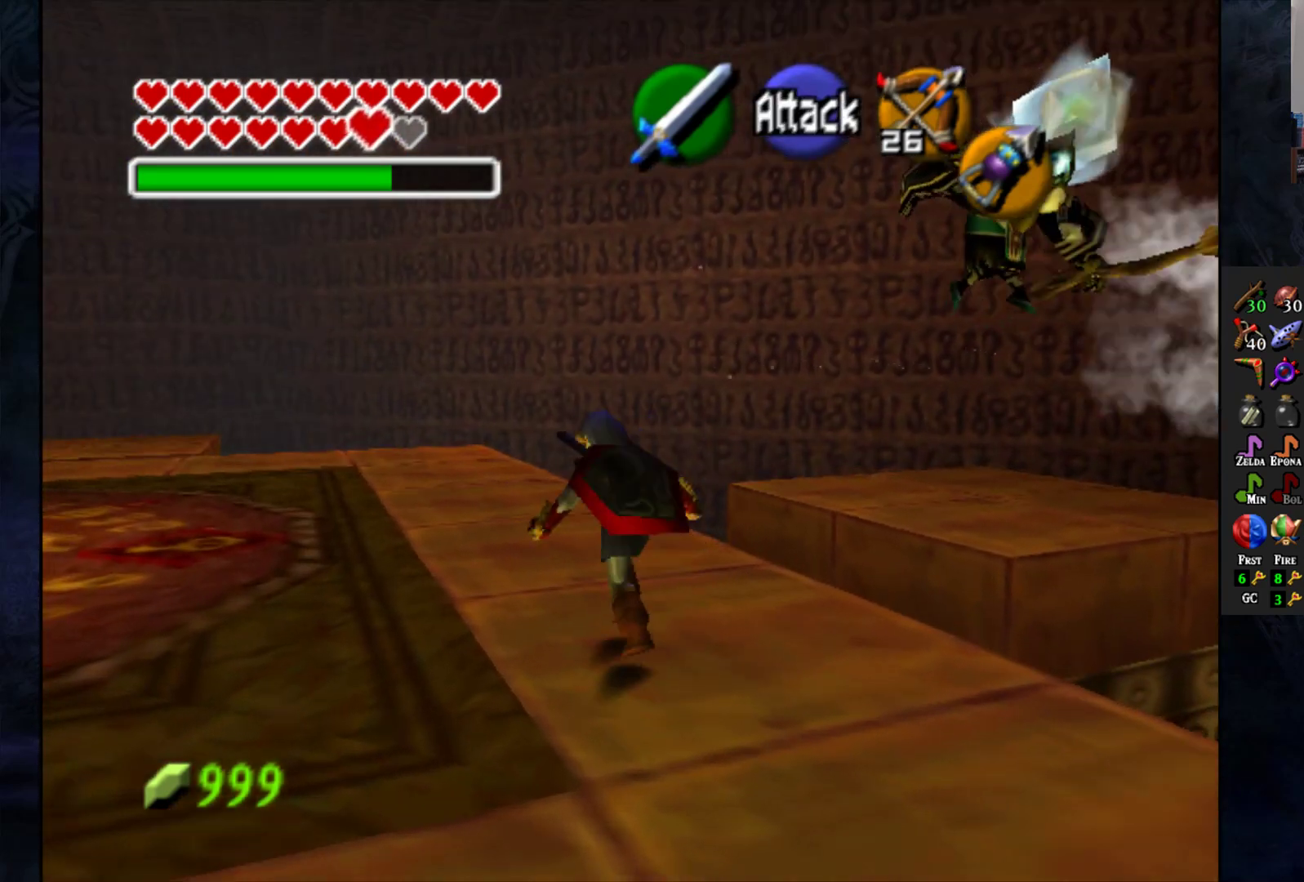
{"buttons": [], "left_stick": "up-left", "right_stick": "center", "events": []}
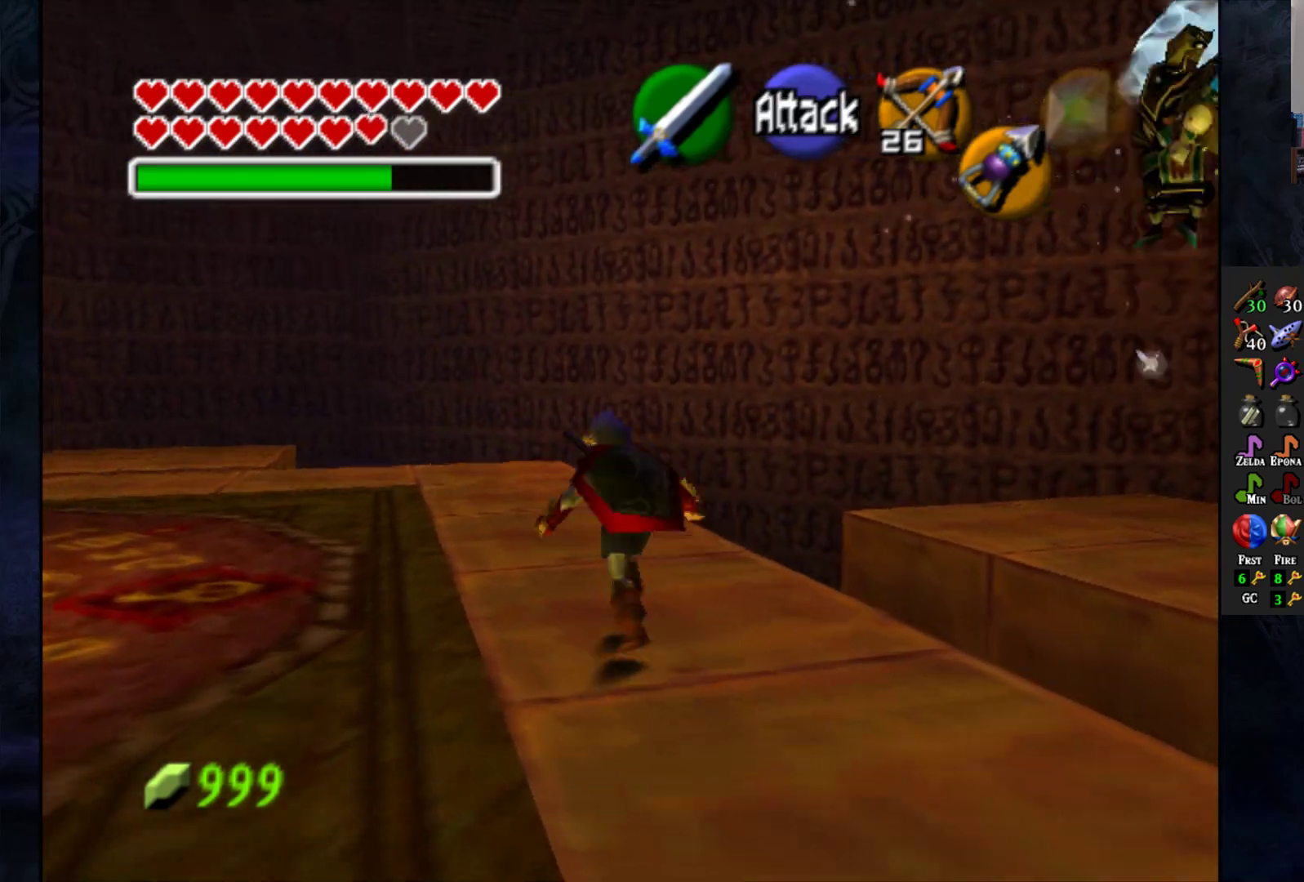
{"buttons": ["CROSS"], "left_stick": "up-left", "right_stick": "center", "events": [[450, "CROSS", "down"]]}
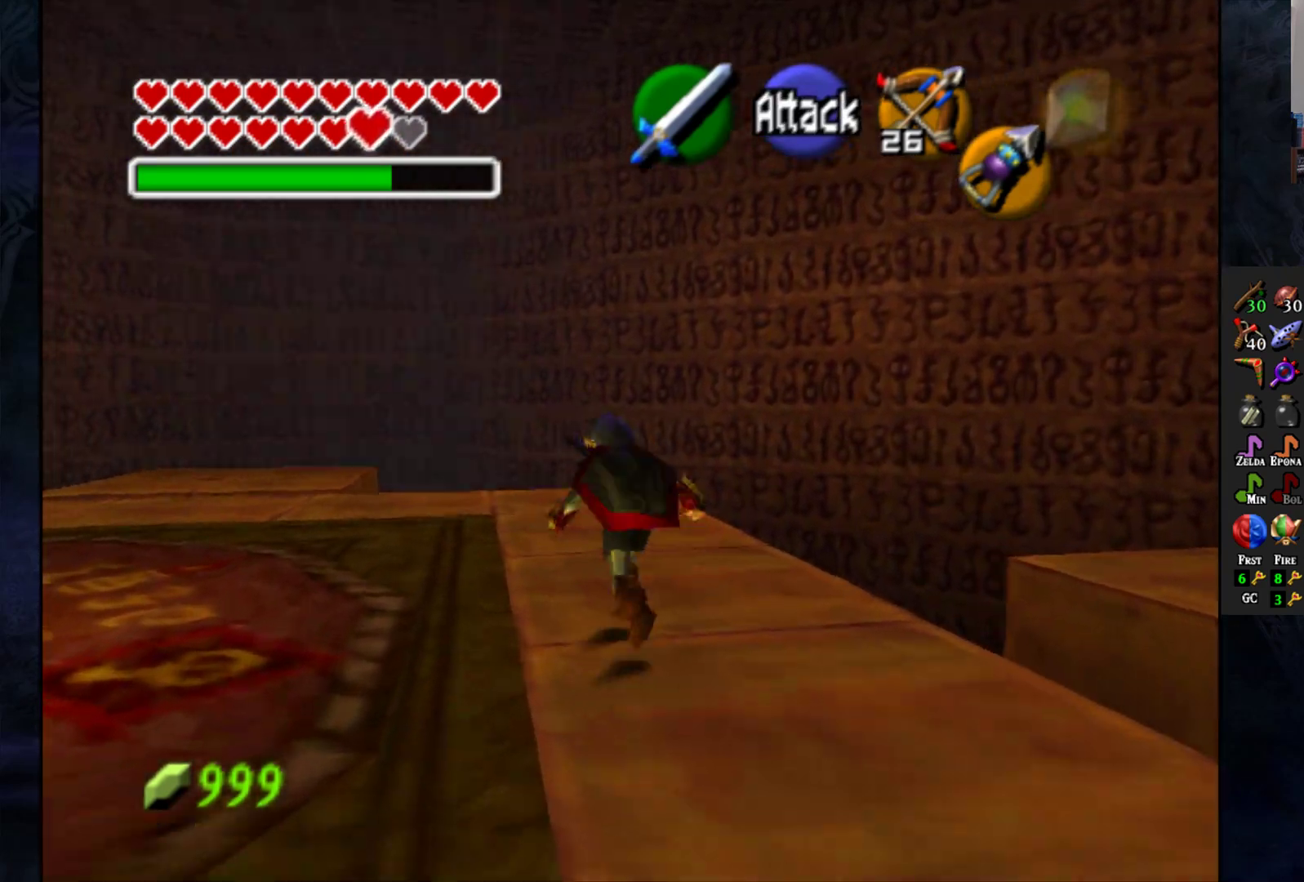
{"buttons": [], "left_stick": "up", "right_stick": "center", "events": [[233, "left_stick", "up"], [400, "CROSS", "up"]]}
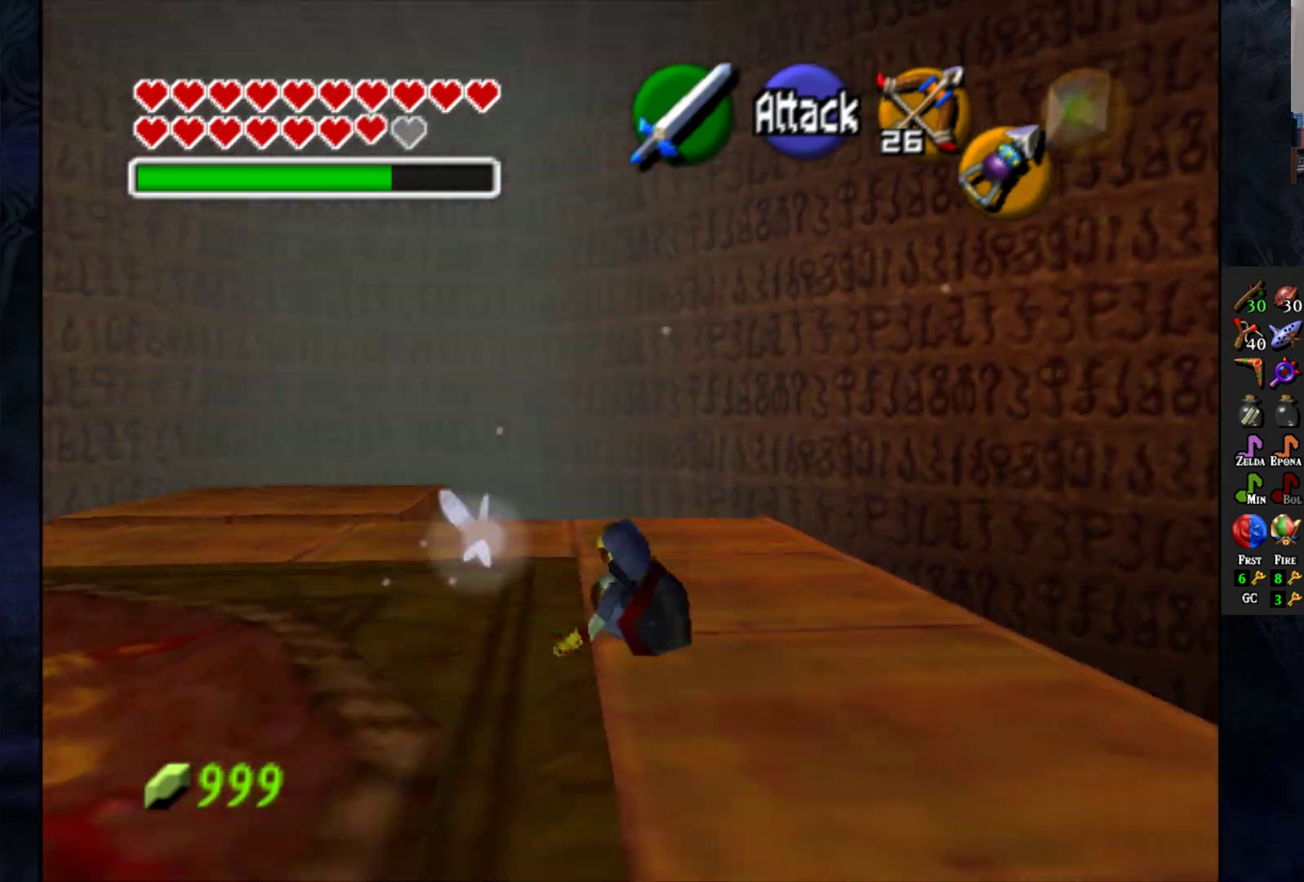
{"buttons": [], "left_stick": "up", "right_stick": "center", "events": []}
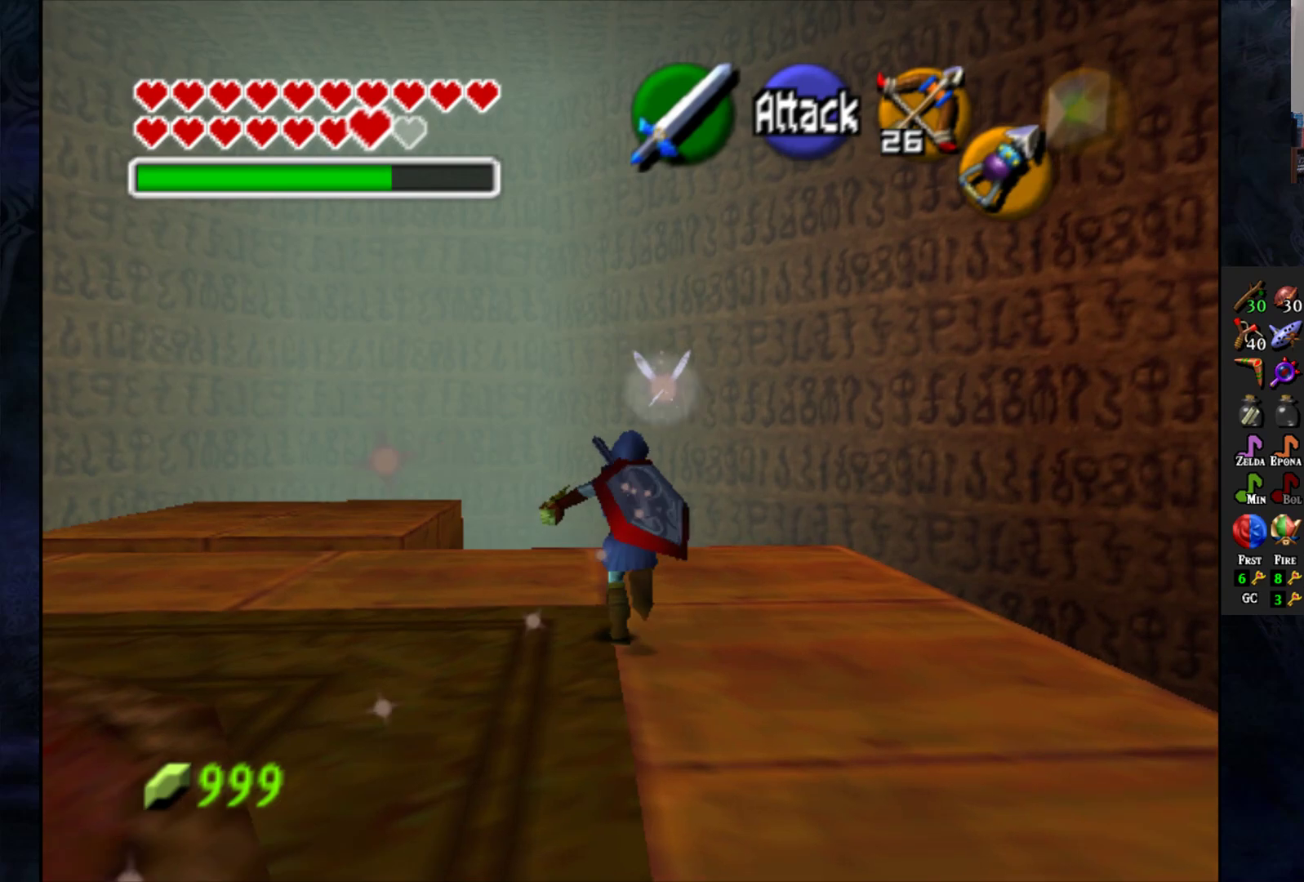
{"buttons": [], "left_stick": "center", "right_stick": "center", "events": [[50, "left_stick", "up-right"], [500, "left_stick", "center"]]}
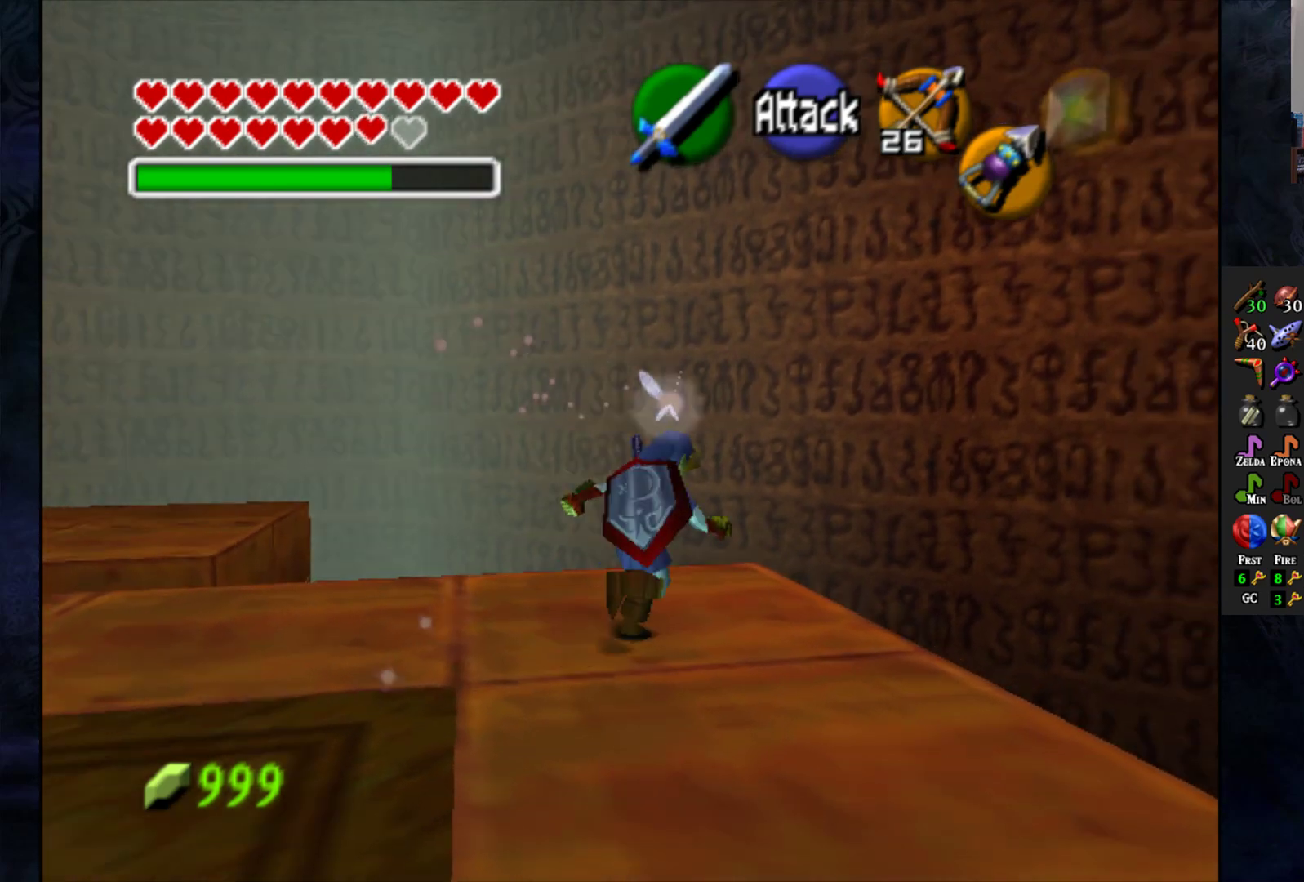
{"buttons": [], "left_stick": "center", "right_stick": "center", "events": [[200, "left_stick", "down-left"], [317, "left_stick", "center"], [367, "L1", "down"], [500, "L1", "up"]]}
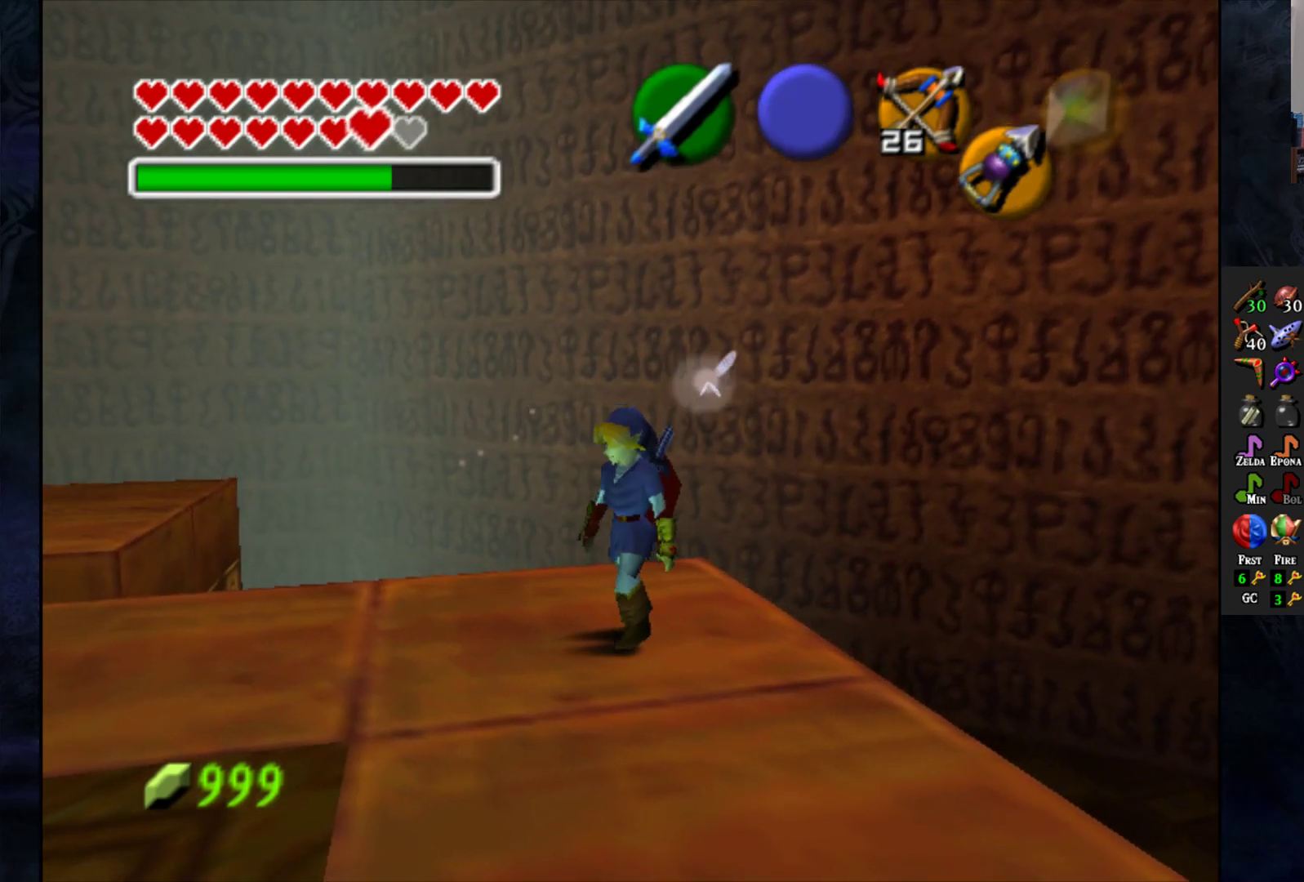
{"buttons": [], "left_stick": "center", "right_stick": "center", "events": []}
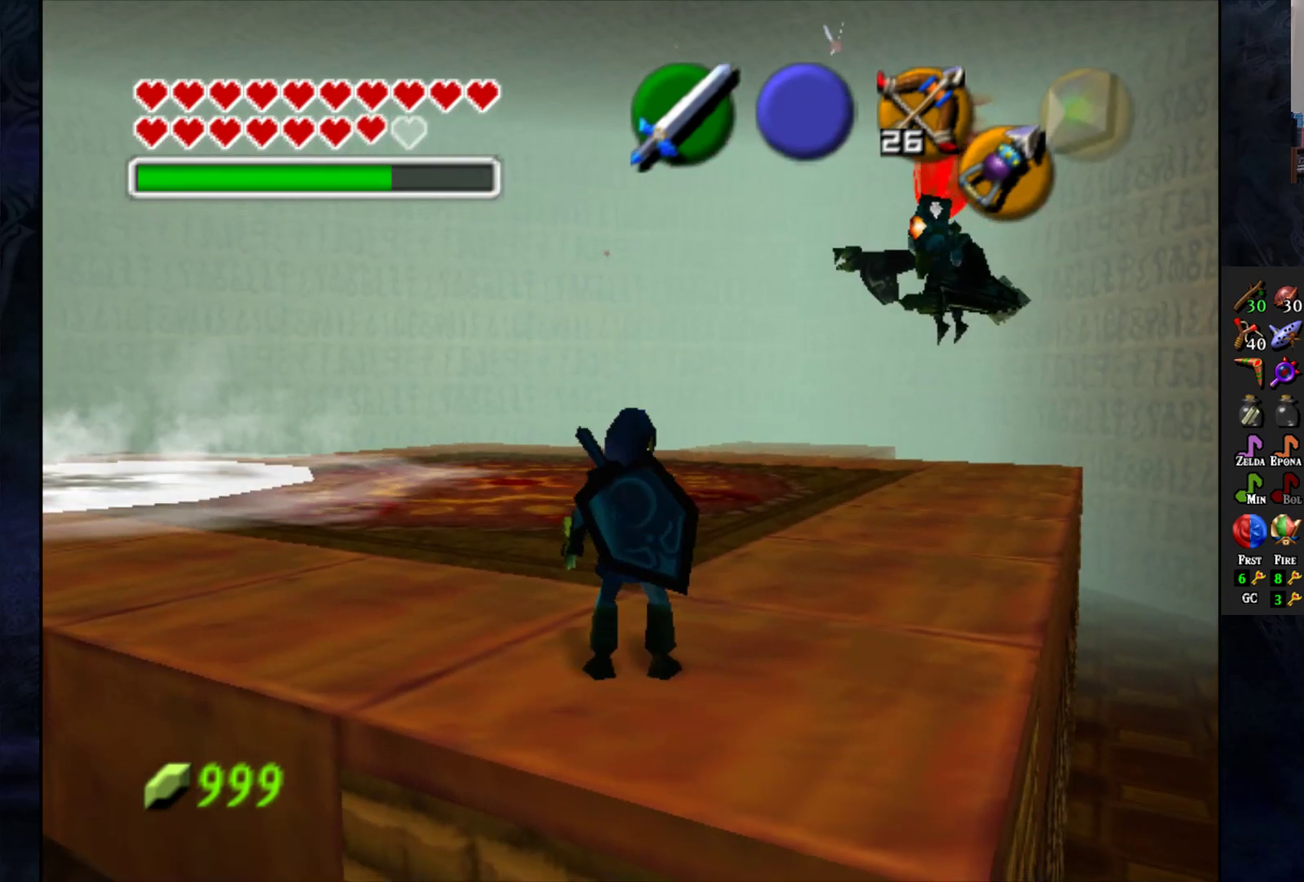
{"buttons": [], "left_stick": "center", "right_stick": "center", "events": []}
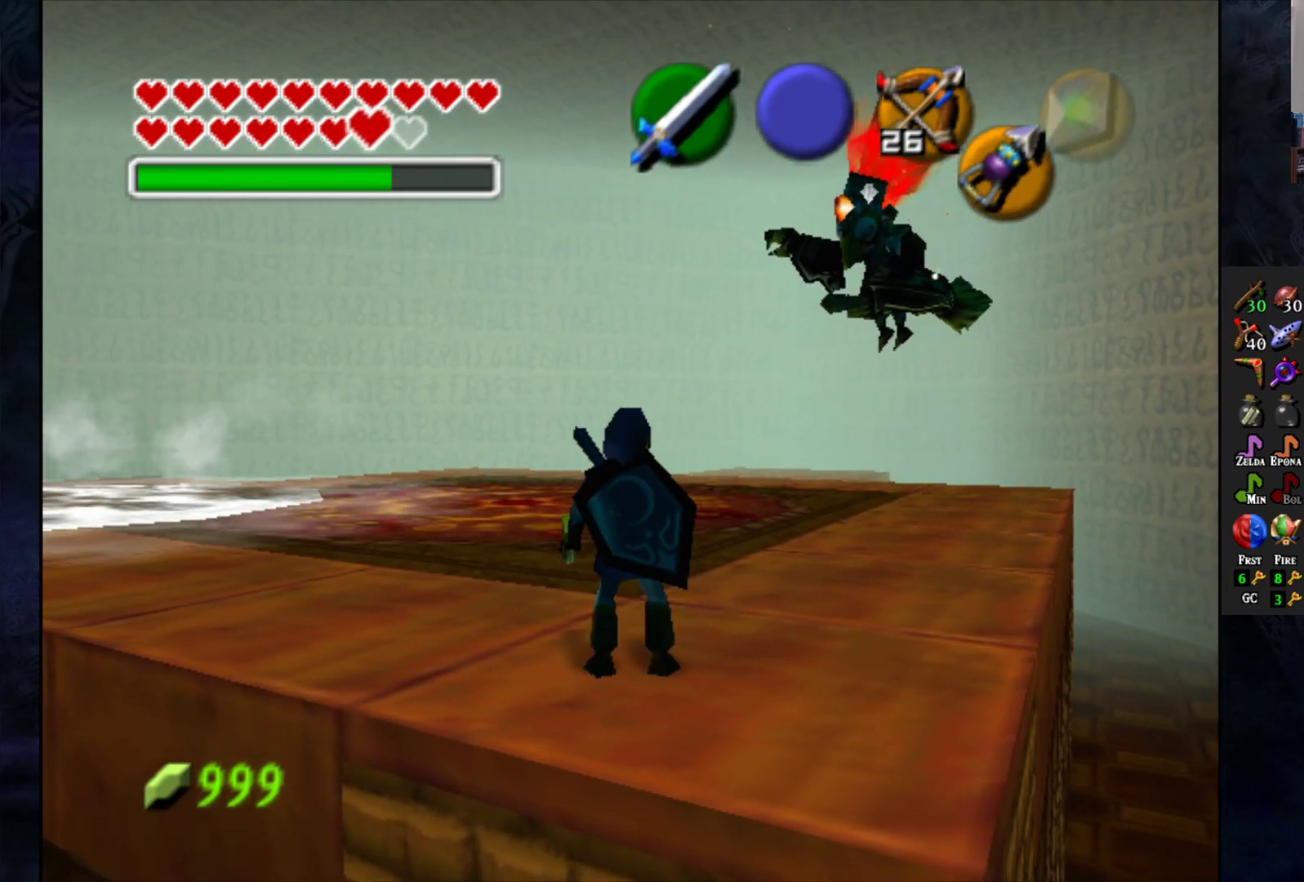
{"buttons": [], "left_stick": "center", "right_stick": "center", "events": []}